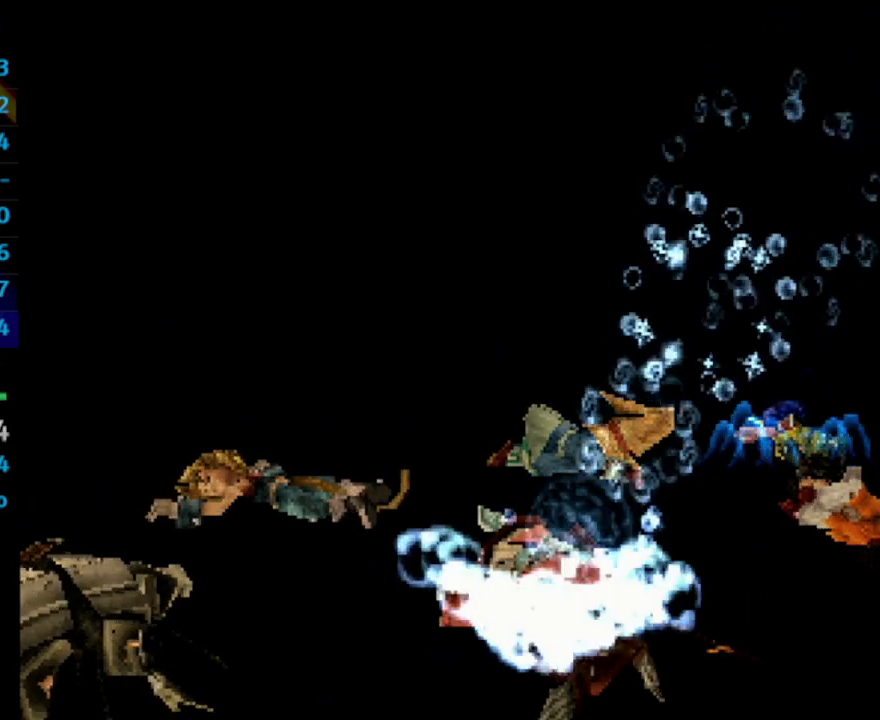
Gameplay with a controller (PlayStation layout); each line is a JSON object with the inputs held at the frame after it. "events" lists button and stick changes between this image and that frame as [ms after this image, input, new state], when the widget could be followed in between. Not read: L3 R3.
{"buttons": ["SQUARE"], "left_stick": "center", "right_stick": "center"}
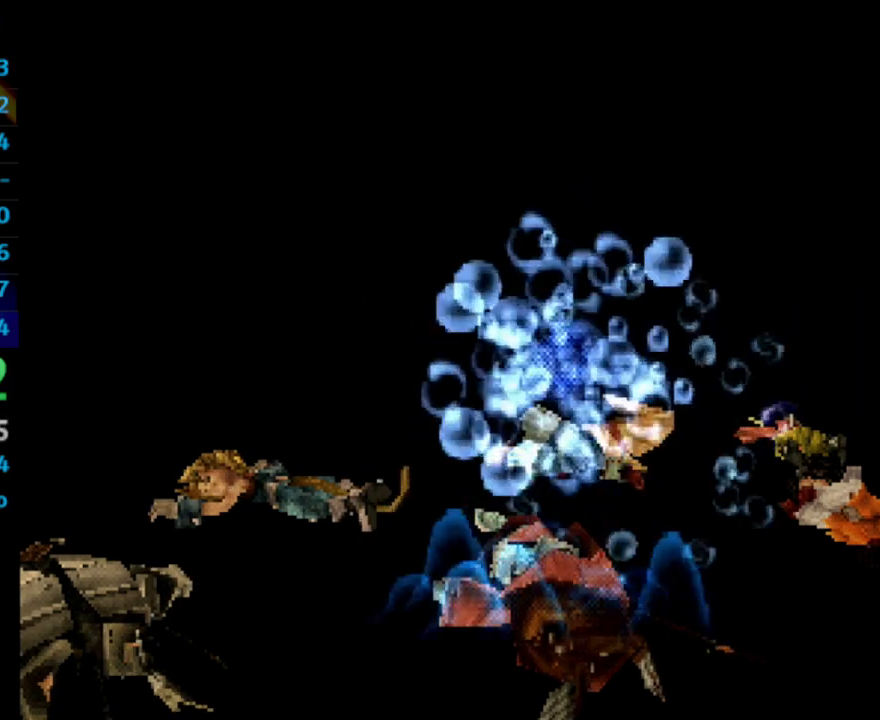
{"buttons": ["L1"], "left_stick": "center", "right_stick": "center", "events": [[33, "SQUARE", "up"], [133, "SQUARE", "down"], [183, "SQUARE", "up"], [267, "SQUARE", "down"], [333, "SQUARE", "up"], [433, "SQUARE", "down"], [450, "L1", "down"], [483, "SQUARE", "up"]]}
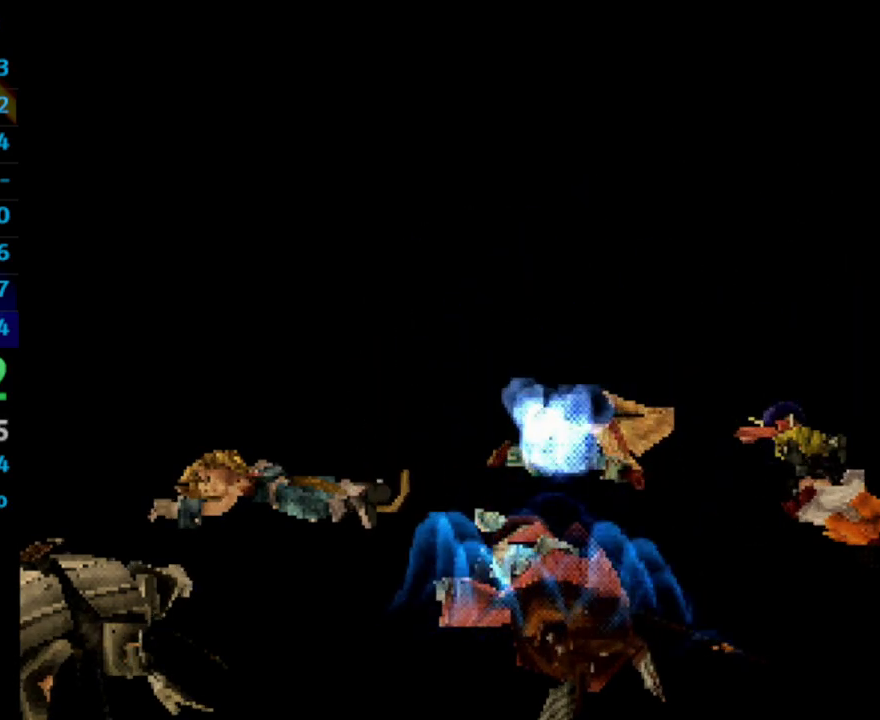
{"buttons": ["SQUARE"], "left_stick": "center", "right_stick": "center", "events": [[83, "SQUARE", "down"], [300, "L1", "up"], [383, "SQUARE", "up"], [467, "SQUARE", "down"]]}
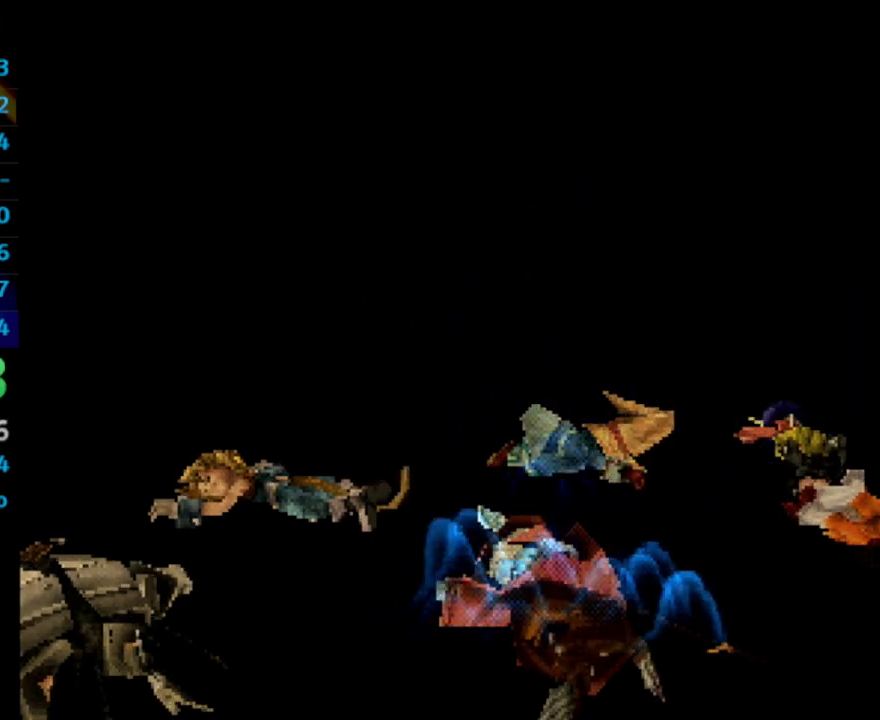
{"buttons": [], "left_stick": "center", "right_stick": "center", "events": [[17, "L1", "down"], [50, "SQUARE", "up"], [250, "L1", "up"], [250, "SQUARE", "down"], [300, "L1", "down"], [317, "SQUARE", "up"], [367, "L1", "up"], [450, "L1", "down"], [500, "L1", "up"]]}
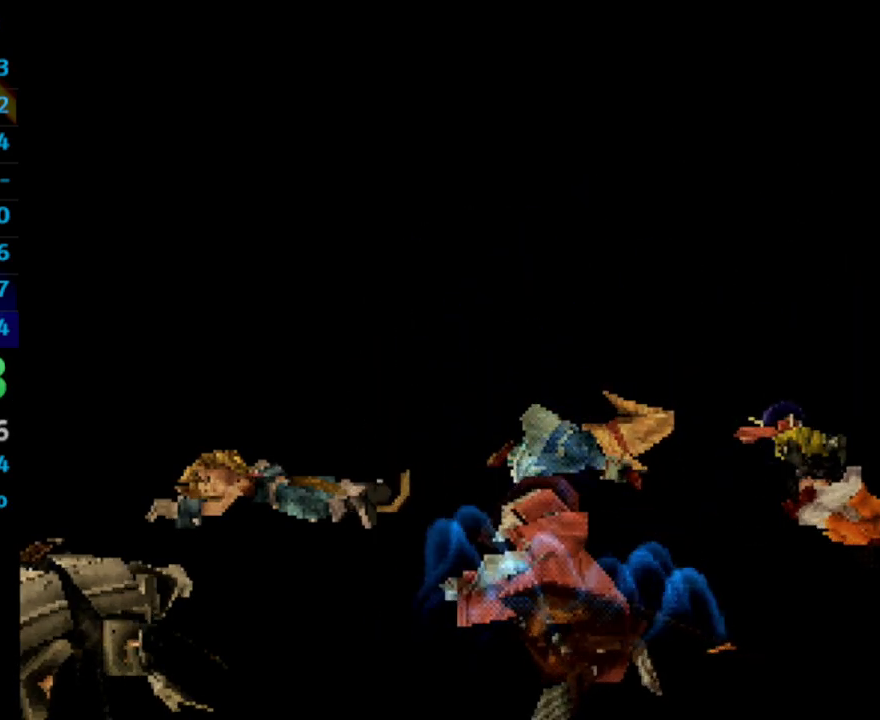
{"buttons": [], "left_stick": "center", "right_stick": "center", "events": [[50, "SQUARE", "down"], [100, "SQUARE", "up"]]}
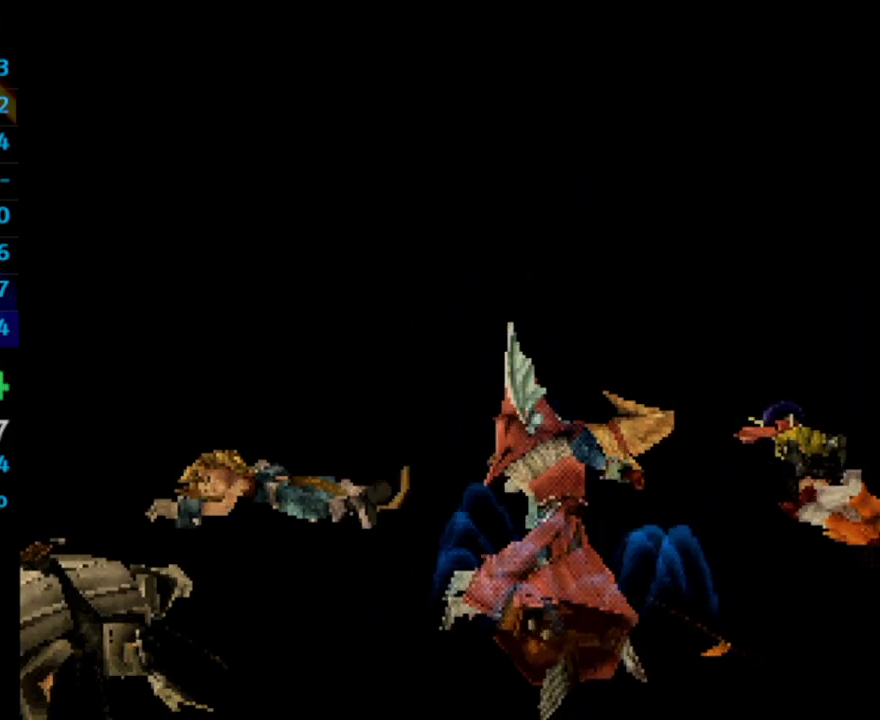
{"buttons": [], "left_stick": "center", "right_stick": "center", "events": [[150, "SQUARE", "down"], [200, "SQUARE", "up"], [267, "L1", "down"], [300, "L1", "up"], [300, "SQUARE", "down"], [350, "SQUARE", "up"], [433, "SQUARE", "down"], [483, "SQUARE", "up"]]}
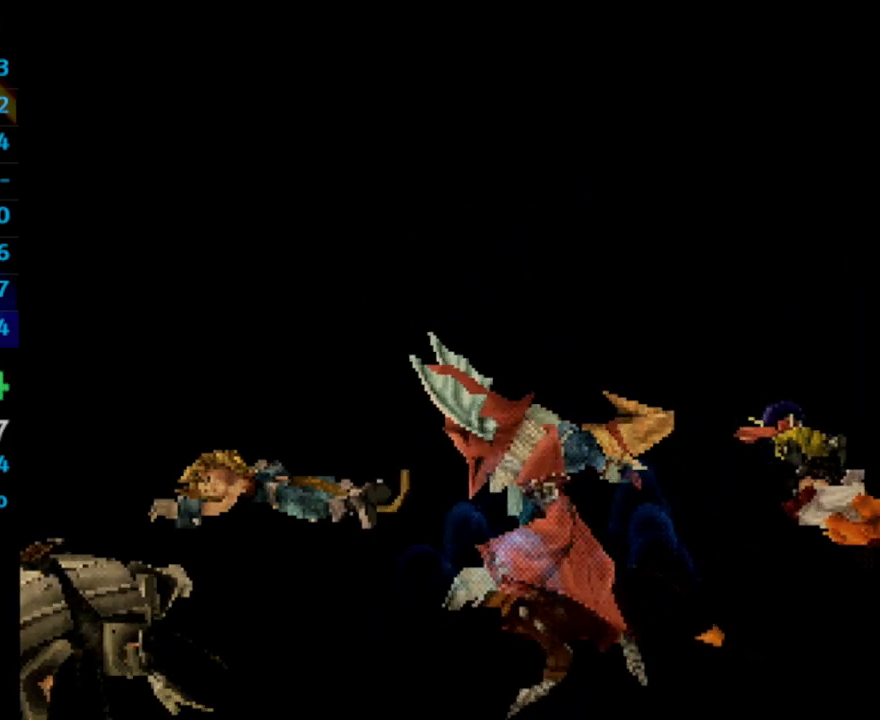
{"buttons": ["SQUARE"], "left_stick": "center", "right_stick": "center", "events": [[183, "SQUARE", "down"], [250, "SQUARE", "up"], [317, "SQUARE", "down"], [383, "SQUARE", "up"], [467, "SQUARE", "down"]]}
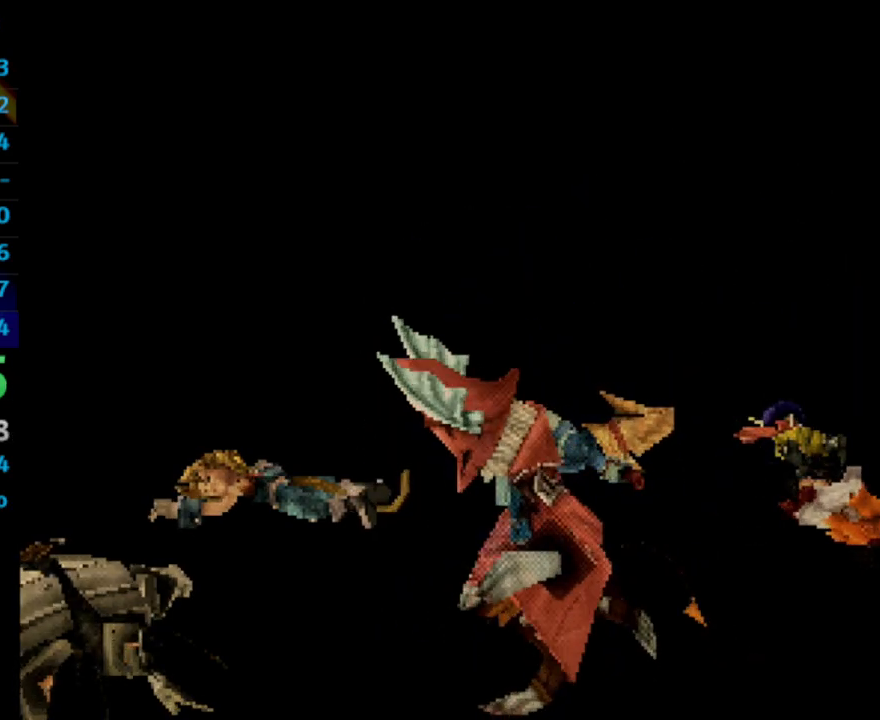
{"buttons": [], "left_stick": "center", "right_stick": "center", "events": [[17, "SQUARE", "up"], [83, "SQUARE", "down"], [183, "SQUARE", "up"], [233, "SQUARE", "down"], [283, "SQUARE", "up"], [383, "SQUARE", "down"], [450, "SQUARE", "up"]]}
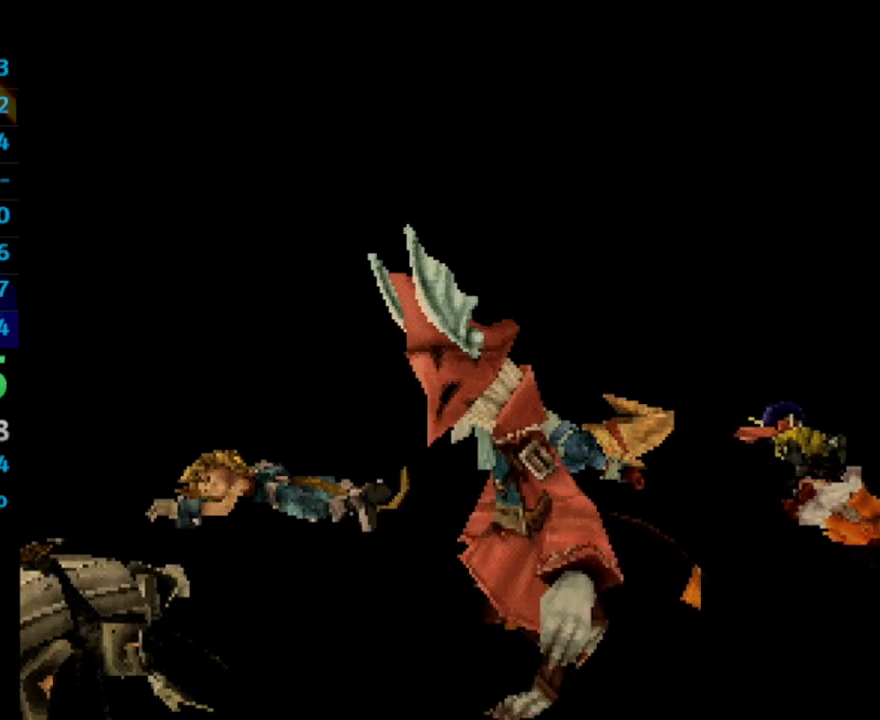
{"buttons": ["SQUARE"], "left_stick": "center", "right_stick": "center", "events": [[33, "SQUARE", "down"], [100, "SQUARE", "up"], [183, "SQUARE", "down"], [233, "SQUARE", "up"], [317, "SQUARE", "down"], [400, "SQUARE", "up"], [483, "SQUARE", "down"]]}
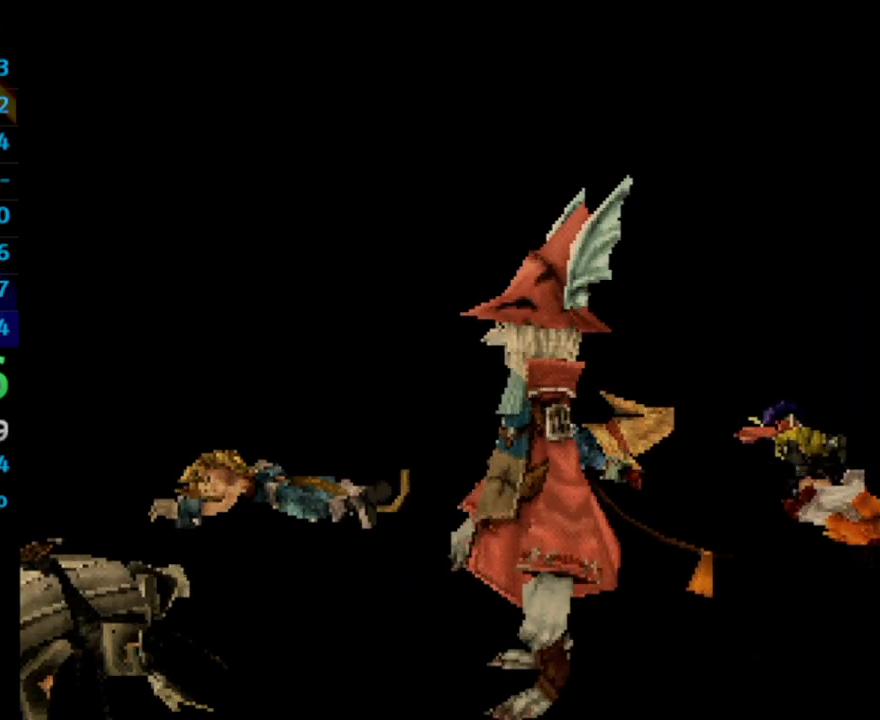
{"buttons": ["CROSS"], "left_stick": "center", "right_stick": "center"}
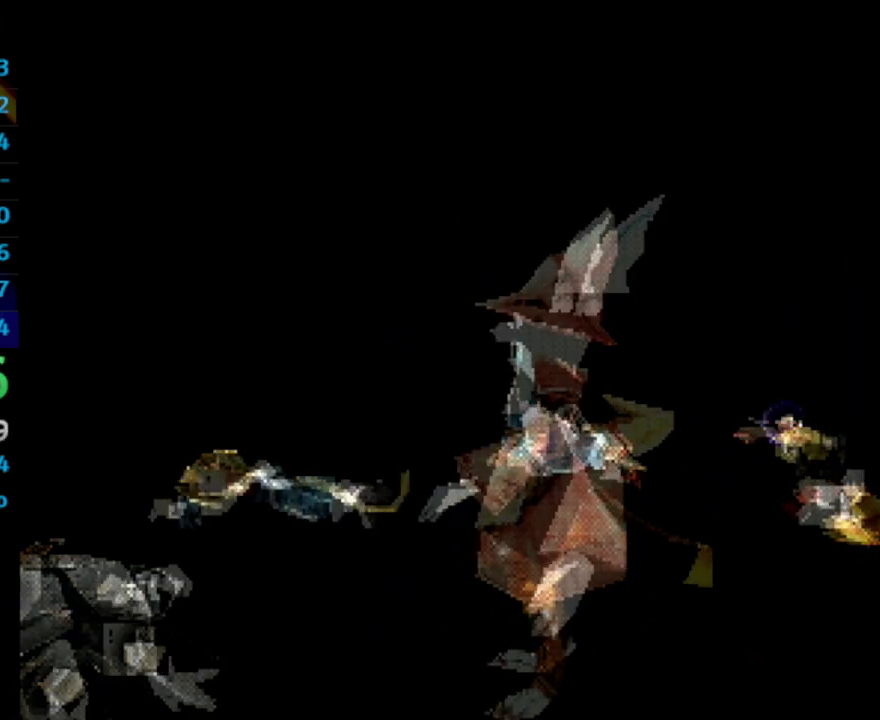
{"buttons": ["CROSS", "SQUARE"], "left_stick": "center", "right_stick": "center", "events": [[17, "SQUARE", "down"], [83, "SQUARE", "up"], [183, "SQUARE", "down"], [200, "SQUARE", "up"], [300, "SQUARE", "down"], [333, "SQUARE", "up"], [433, "SQUARE", "down"]]}
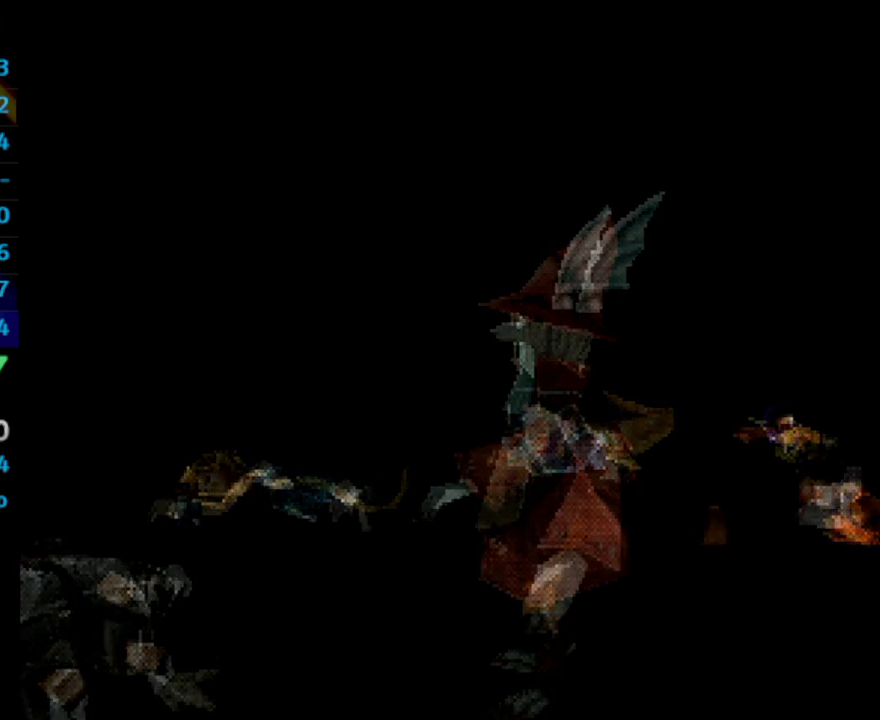
{"buttons": [], "left_stick": "center", "right_stick": "center"}
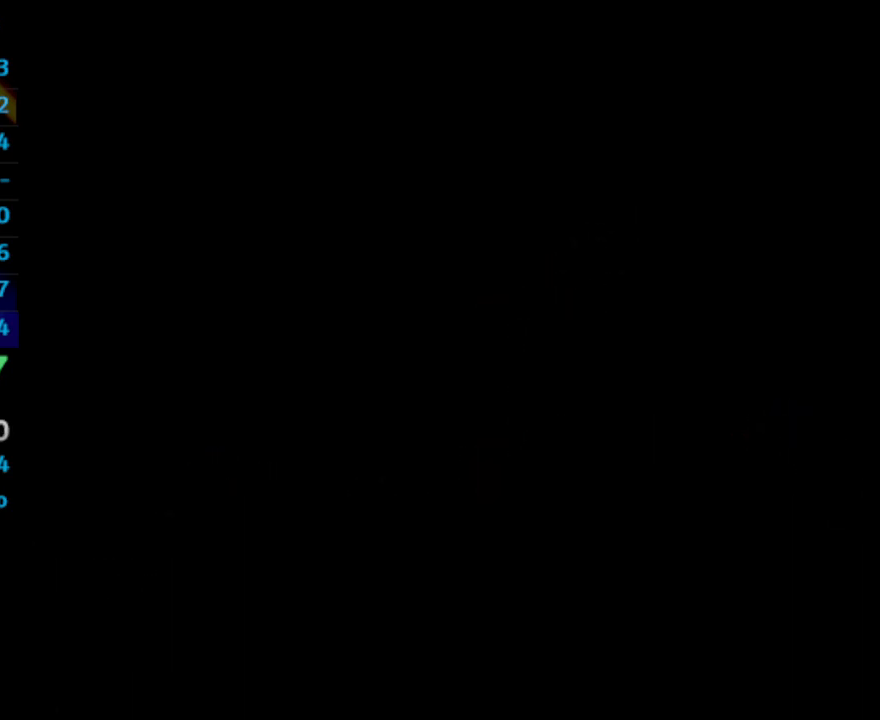
{"buttons": [], "left_stick": "center", "right_stick": "center", "events": [[67, "SQUARE", "down"], [133, "SQUARE", "up"], [383, "L1", "down"], [450, "L1", "up"], [450, "SQUARE", "down"], [500, "SQUARE", "up"]]}
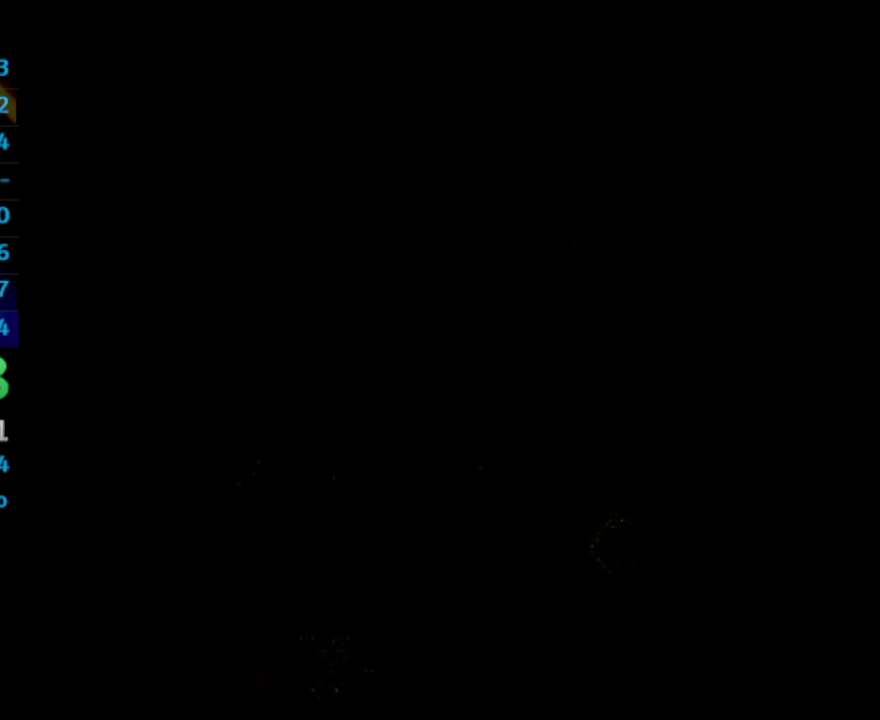
{"buttons": ["L1"], "left_stick": "center", "right_stick": "center", "events": [[433, "L1", "down"]]}
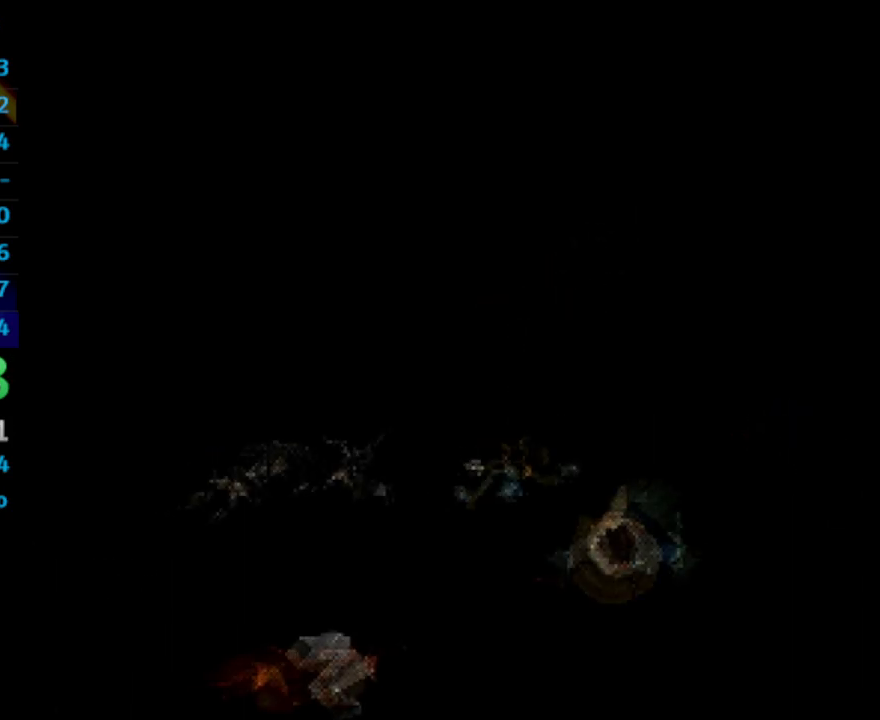
{"buttons": ["SQUARE", "L1"], "left_stick": "center", "right_stick": "center", "events": [[50, "SQUARE", "down"], [100, "SQUARE", "up"], [183, "SQUARE", "down"], [233, "SQUARE", "up"], [317, "SQUARE", "down"], [383, "SQUARE", "up"], [467, "SQUARE", "down"]]}
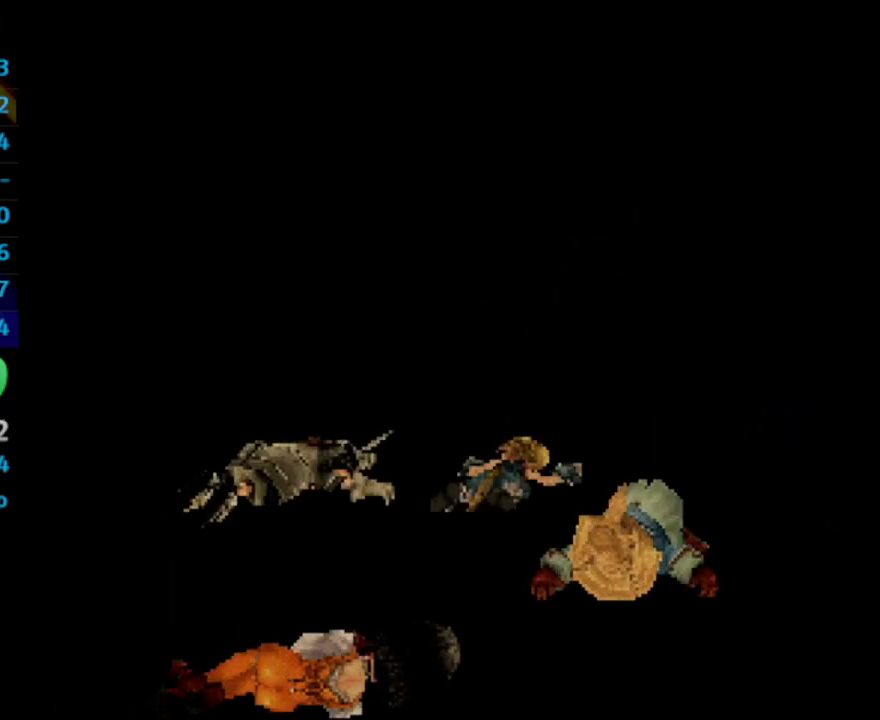
{"buttons": ["L1"], "left_stick": "center", "right_stick": "center", "events": [[33, "SQUARE", "up"], [133, "SQUARE", "down"], [183, "SQUARE", "up"], [300, "SQUARE", "down"], [350, "SQUARE", "up"]]}
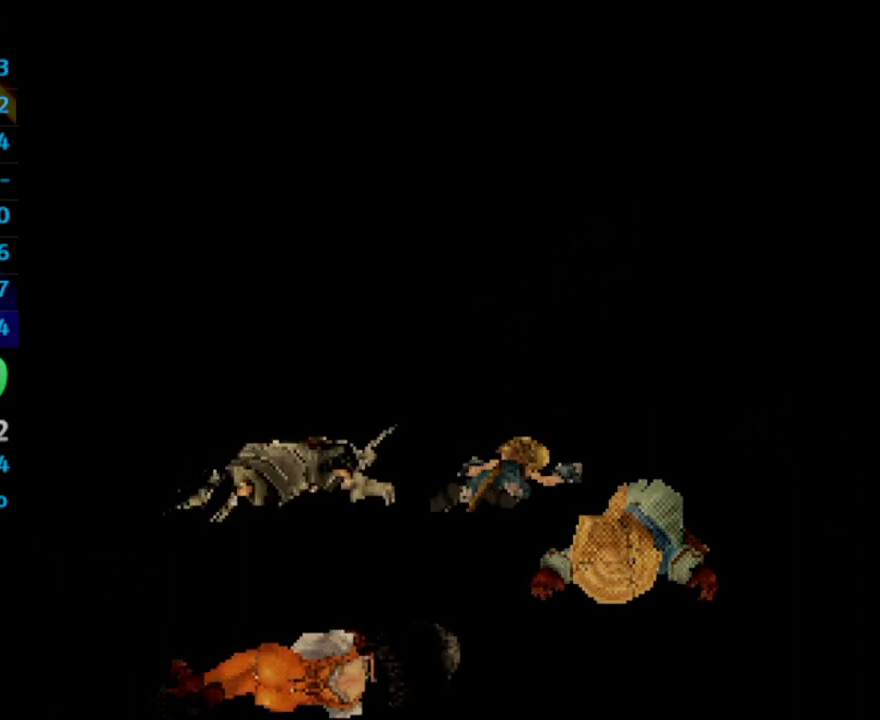
{"buttons": ["L1"], "left_stick": "center", "right_stick": "center", "events": [[233, "SQUARE", "down"], [300, "SQUARE", "up"]]}
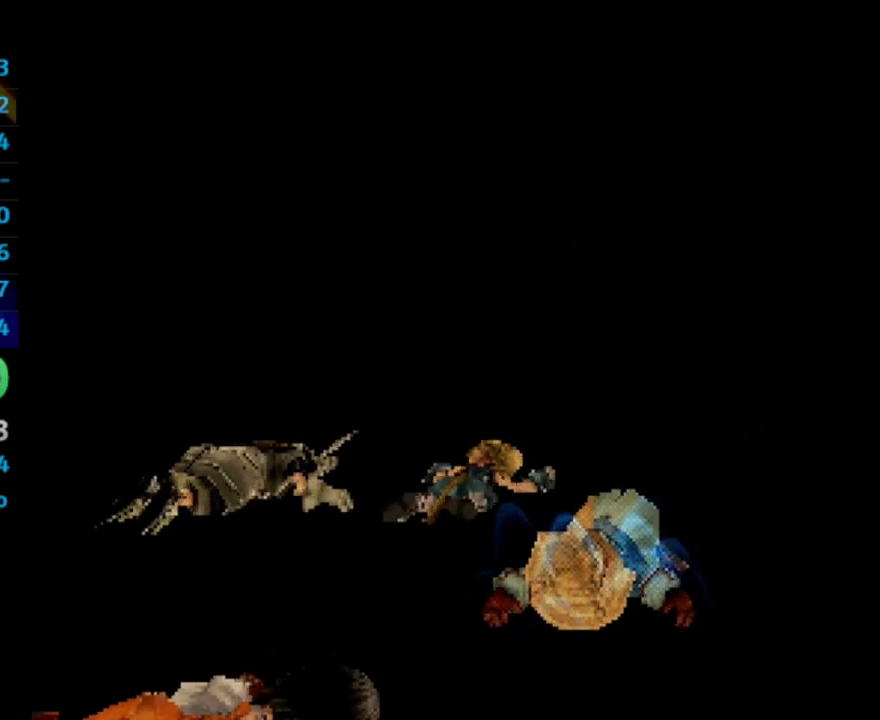
{"buttons": ["SQUARE", "L1"], "left_stick": "center", "right_stick": "center", "events": [[67, "SQUARE", "down"], [117, "SQUARE", "up"], [200, "SQUARE", "down"], [283, "SQUARE", "up"], [367, "SQUARE", "down"], [433, "SQUARE", "up"], [500, "SQUARE", "down"]]}
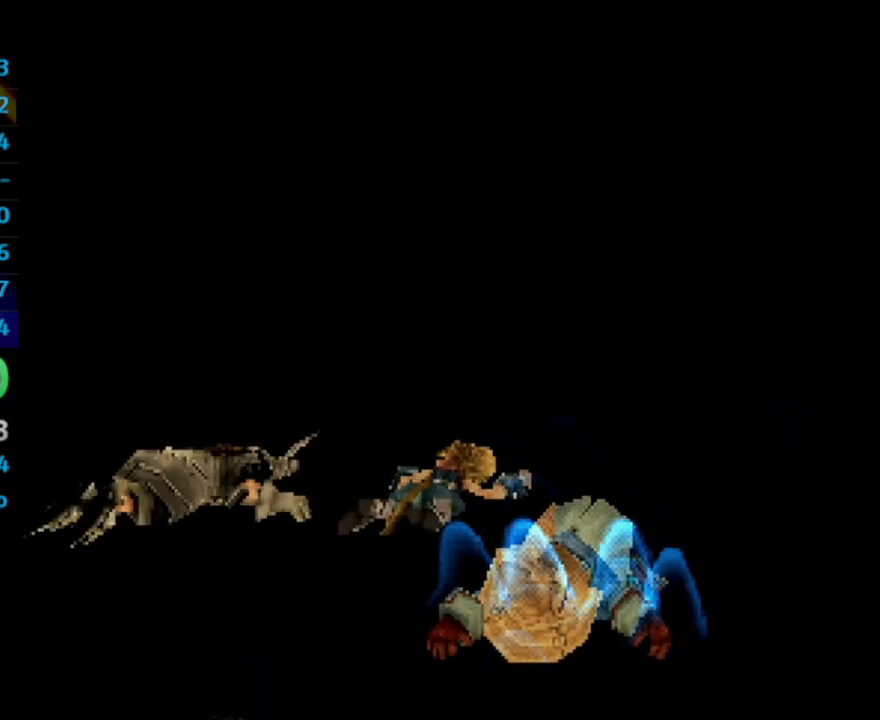
{"buttons": ["CROSS", "SQUARE", "L1"], "left_stick": "center", "right_stick": "center"}
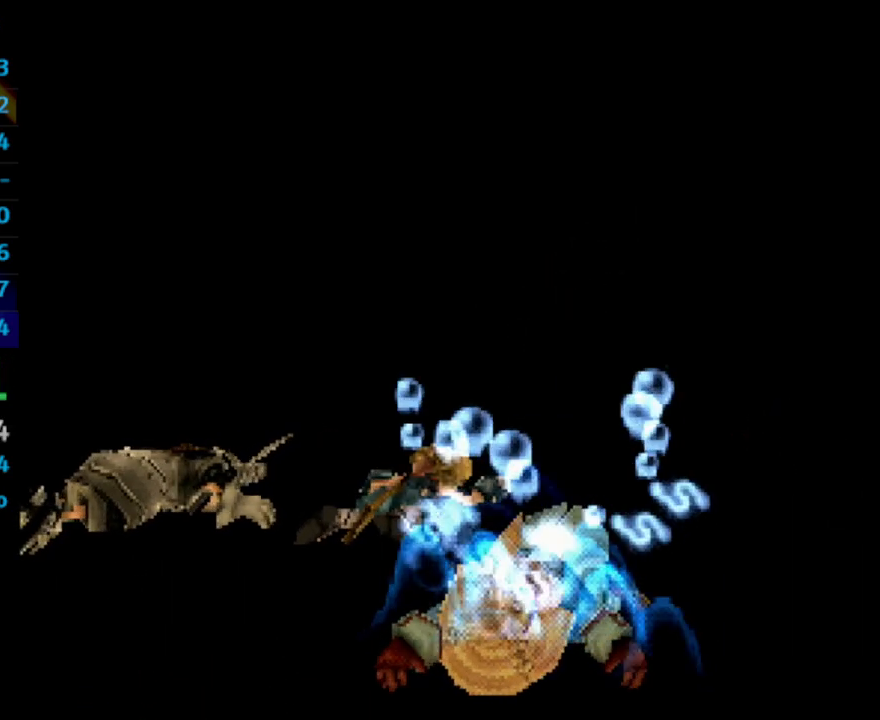
{"buttons": ["CROSS", "L1"], "left_stick": "center", "right_stick": "center", "events": [[17, "SQUARE", "up"], [133, "SQUARE", "down"], [167, "SQUARE", "up"], [267, "SQUARE", "down"], [317, "SQUARE", "up"], [417, "SQUARE", "down"], [483, "SQUARE", "up"]]}
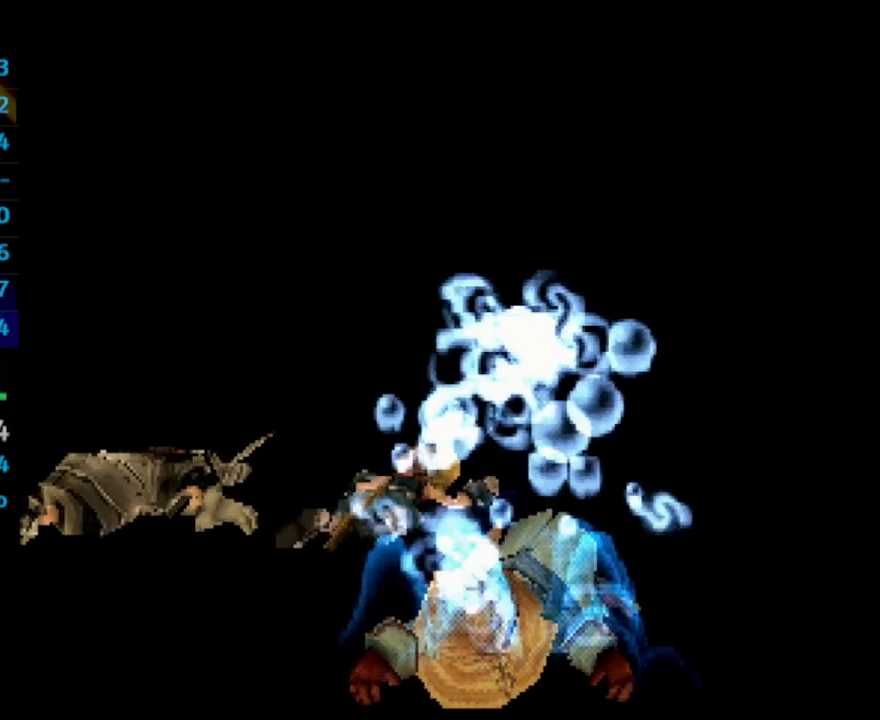
{"buttons": ["SQUARE"], "left_stick": "center", "right_stick": "center"}
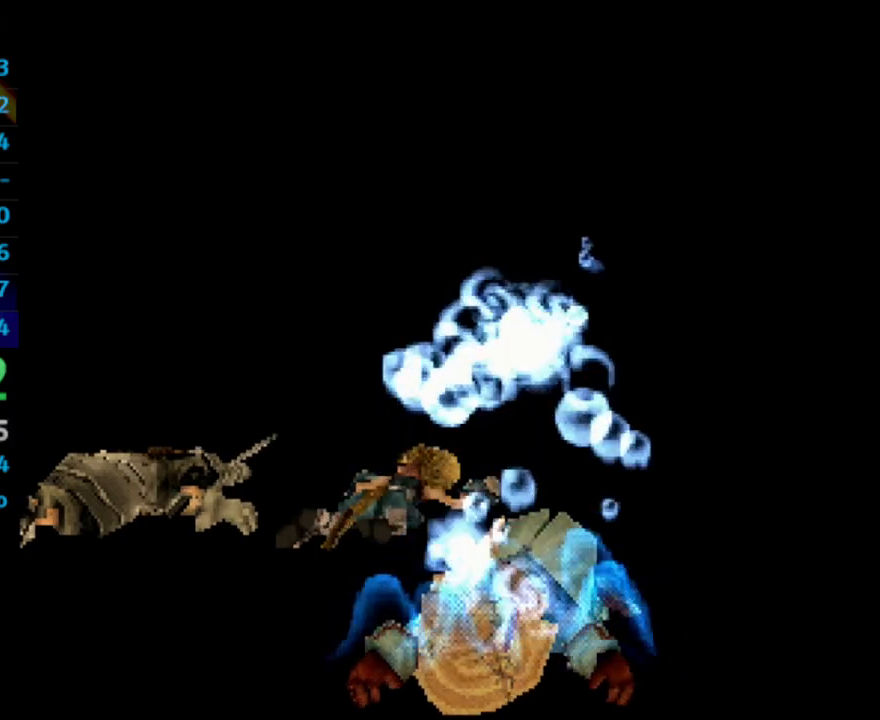
{"buttons": [], "left_stick": "center", "right_stick": "center", "events": [[50, "L1", "down"], [50, "SQUARE", "up"], [100, "L1", "up"], [150, "SQUARE", "down"], [200, "SQUARE", "up"], [283, "SQUARE", "down"], [333, "SQUARE", "up"]]}
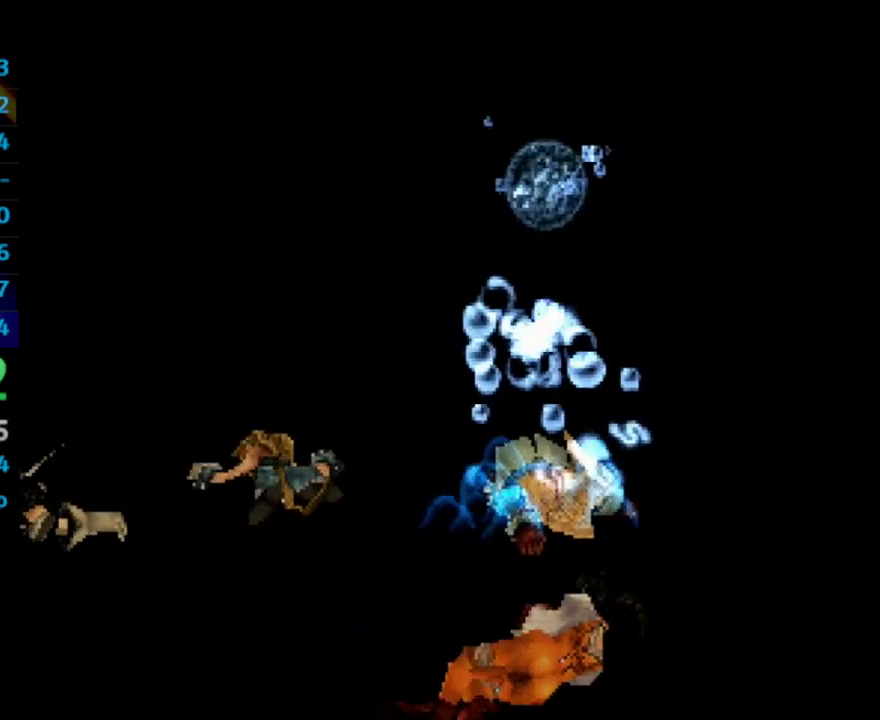
{"buttons": ["CROSS"], "left_stick": "center", "right_stick": "center"}
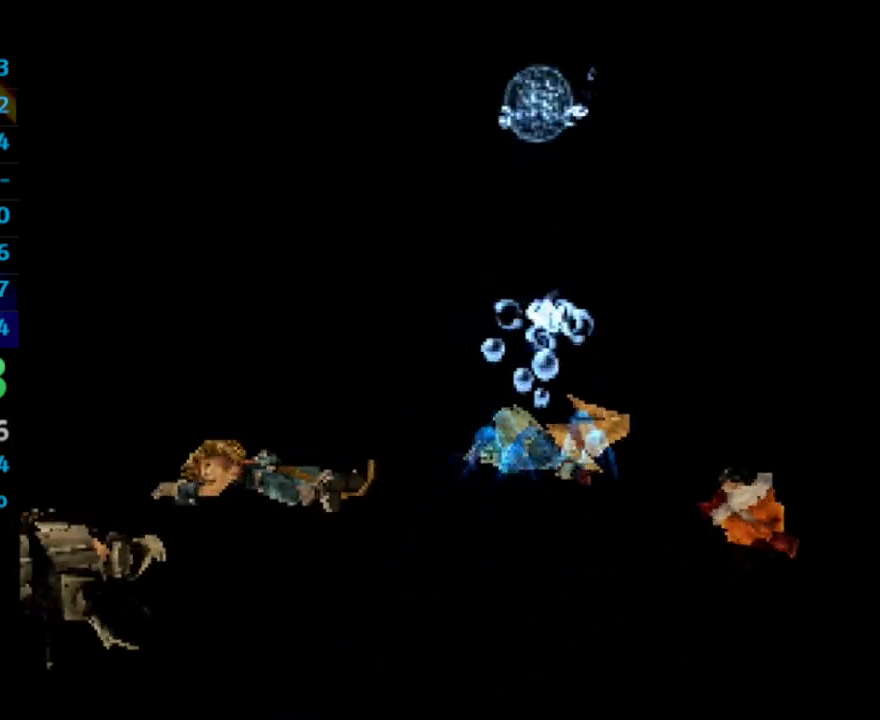
{"buttons": [], "left_stick": "center", "right_stick": "center"}
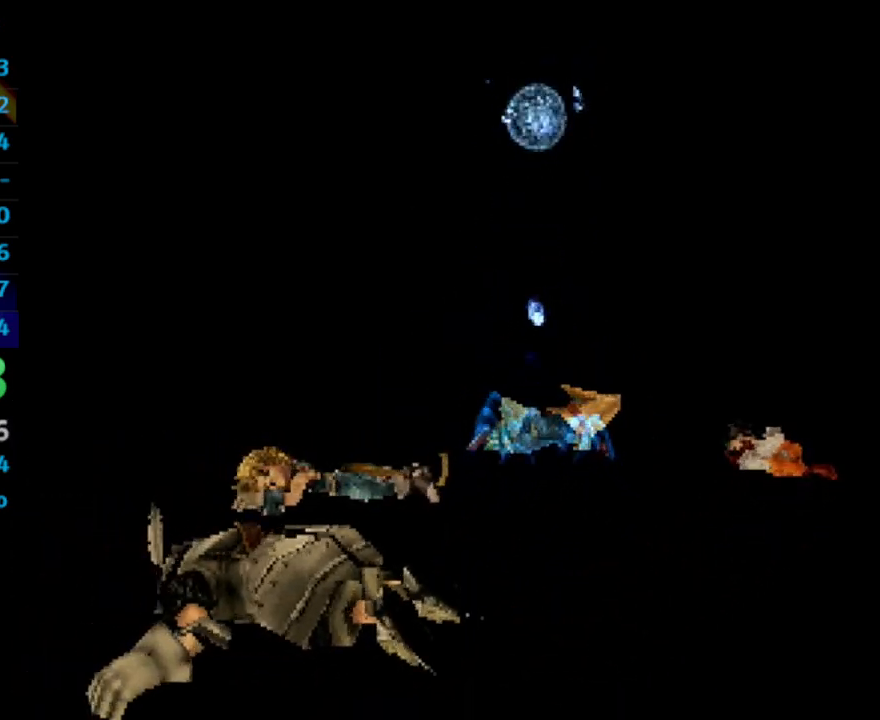
{"buttons": ["SQUARE"], "left_stick": "center", "right_stick": "center", "events": [[100, "SQUARE", "down"], [183, "SQUARE", "up"], [250, "SQUARE", "down"], [300, "SQUARE", "up"], [483, "SQUARE", "down"]]}
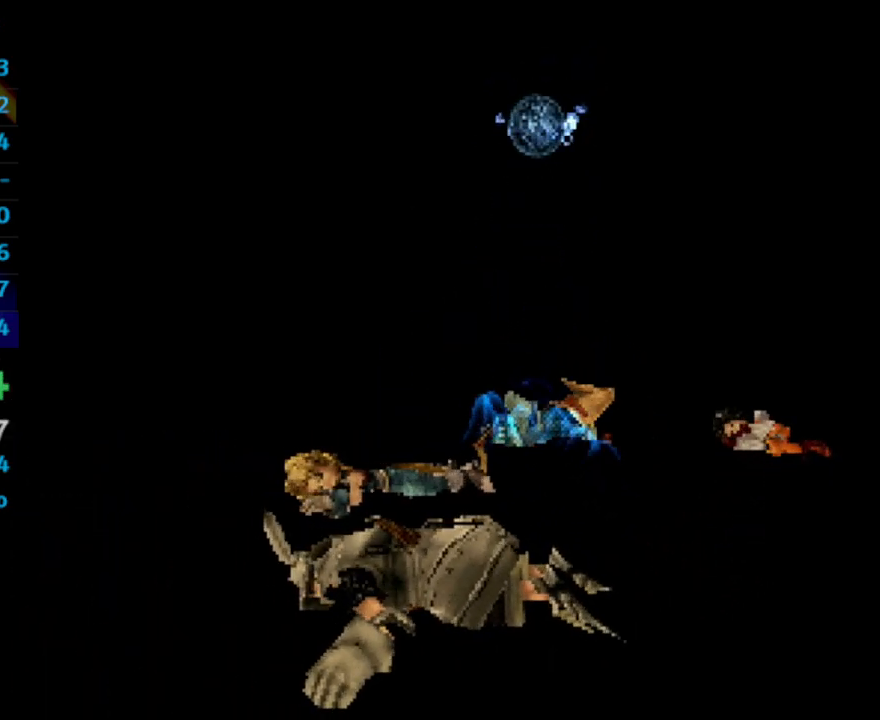
{"buttons": ["SQUARE"], "left_stick": "center", "right_stick": "center", "events": [[83, "SQUARE", "up"], [150, "SQUARE", "down"], [217, "SQUARE", "up"], [433, "SQUARE", "down"]]}
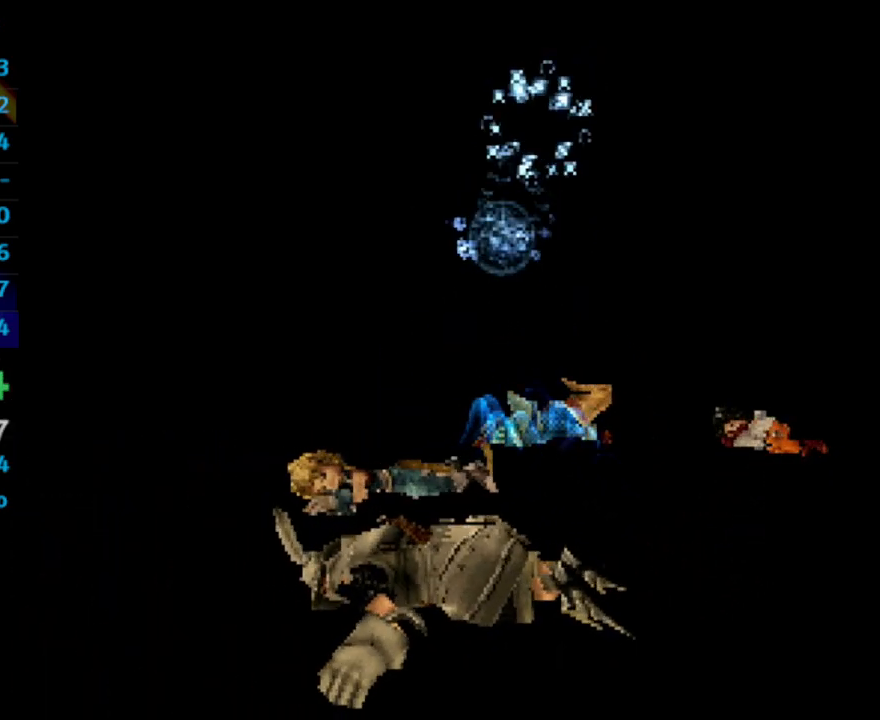
{"buttons": ["L1"], "left_stick": "center", "right_stick": "center", "events": [[33, "SQUARE", "up"], [283, "SQUARE", "down"], [333, "SQUARE", "up"], [467, "L1", "down"]]}
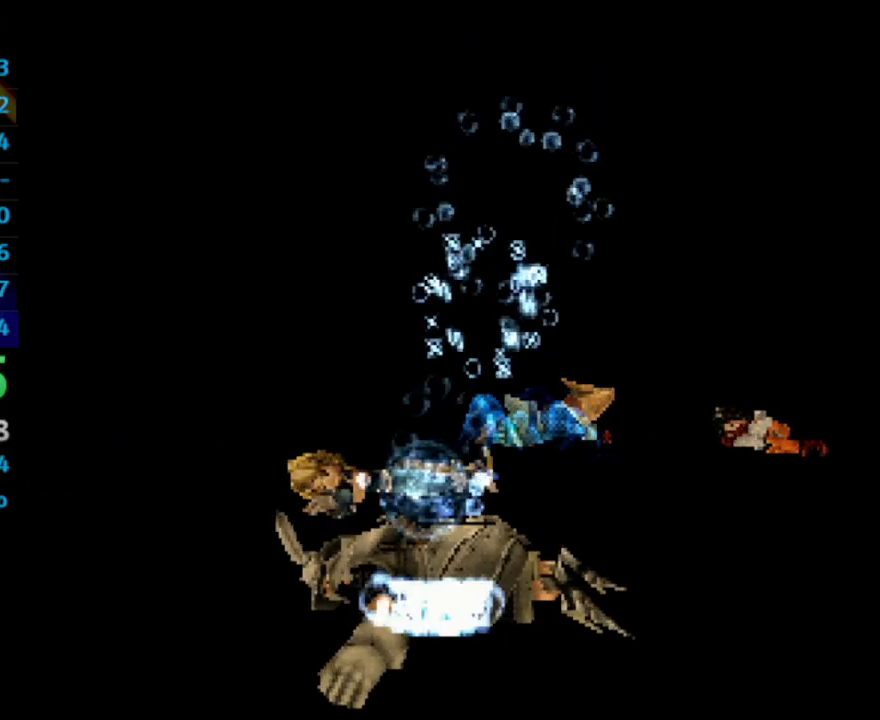
{"buttons": ["SQUARE"], "left_stick": "center", "right_stick": "center", "events": [[17, "L1", "up"], [50, "SQUARE", "down"], [117, "SQUARE", "up"], [183, "SQUARE", "down"], [250, "SQUARE", "up"], [367, "SQUARE", "down"], [400, "SQUARE", "up"], [483, "SQUARE", "down"]]}
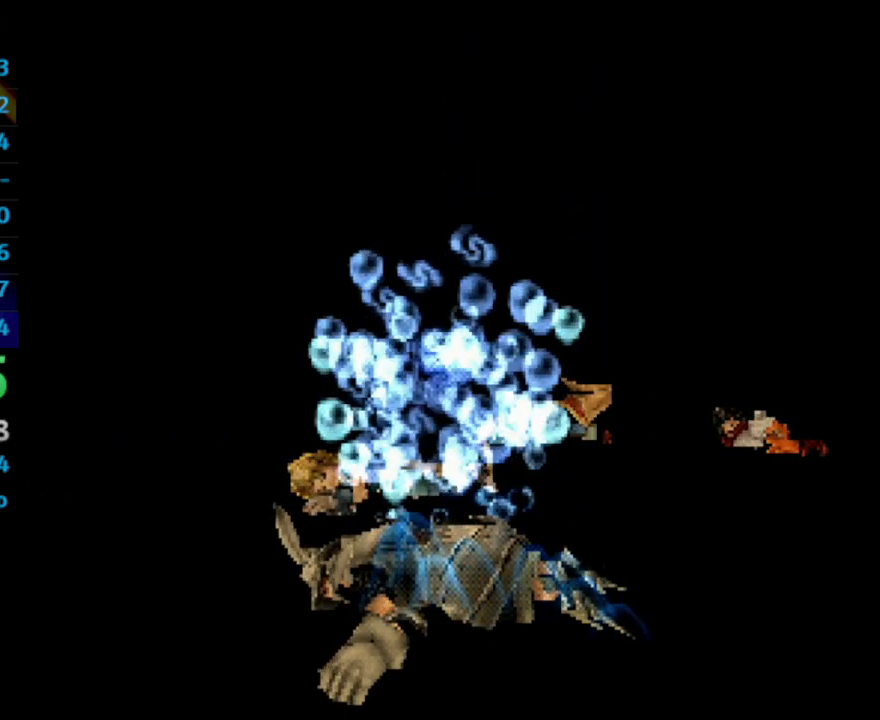
{"buttons": ["CROSS"], "left_stick": "center", "right_stick": "center"}
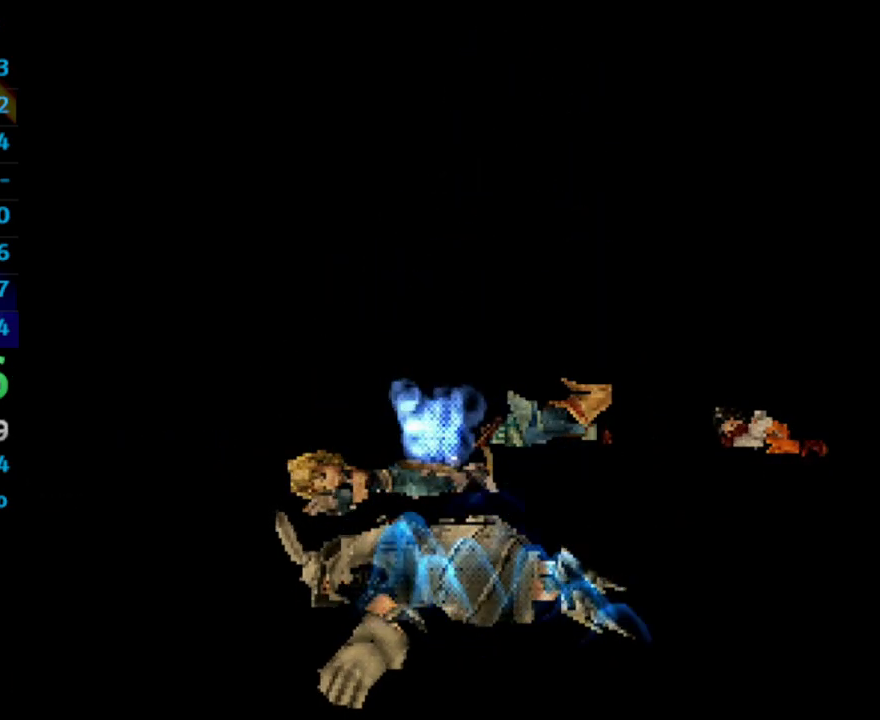
{"buttons": [], "left_stick": "center", "right_stick": "center"}